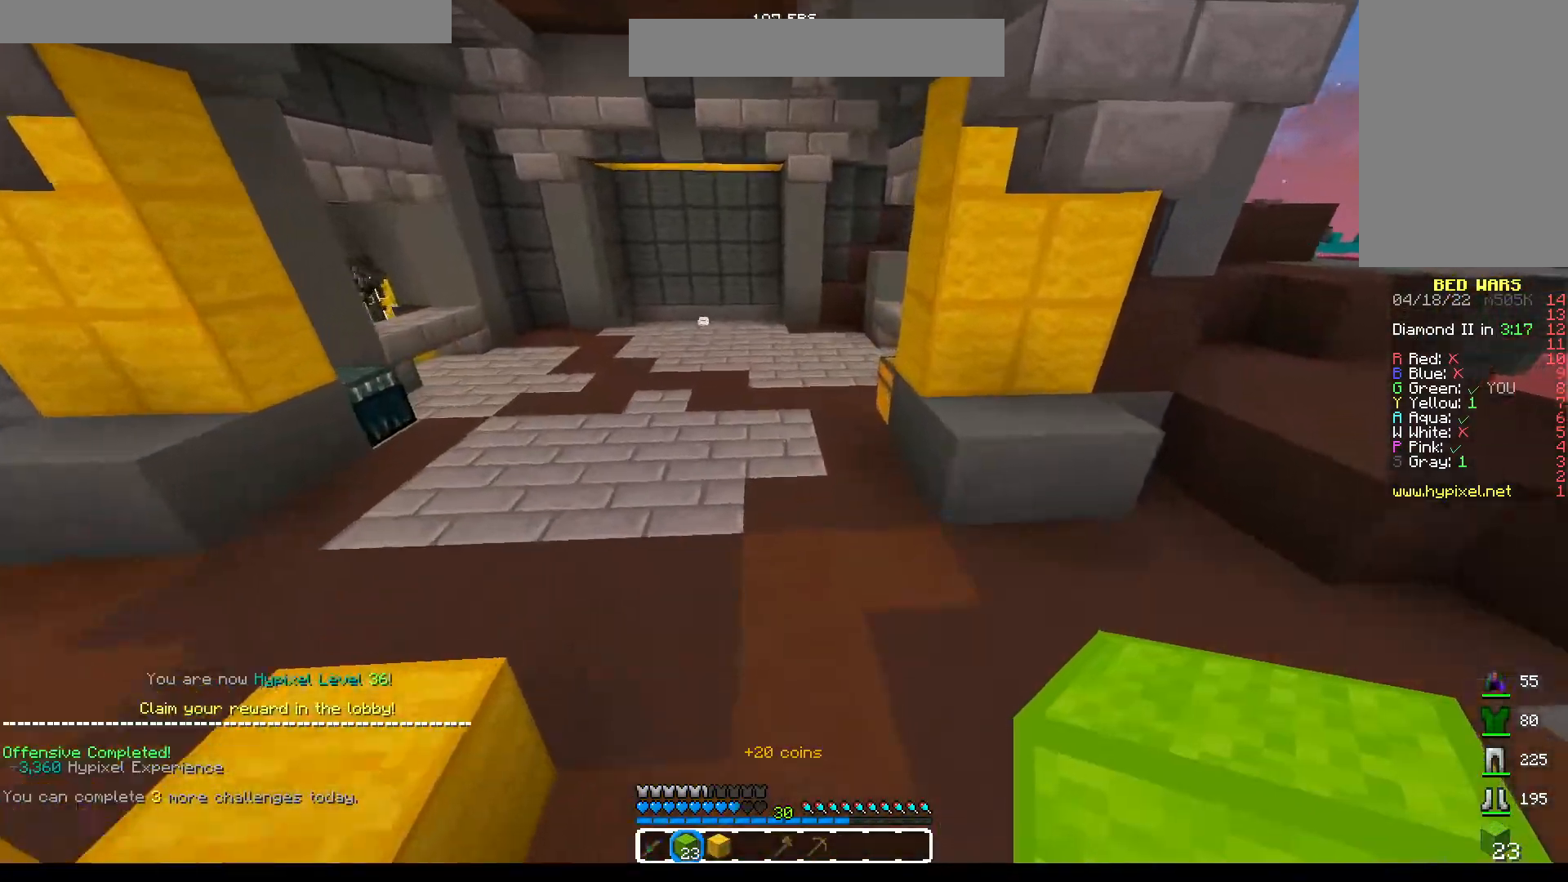
Gameplay with keyboard and mouse; each line is a JSON object with the keys and mouse buttons held at the frame after it. "events" lists presses ("down") and releases ("up") of "a", "d", "s", "space", "w", "mouse_left" and "mouse_right" between this image and that frame as [ms after this image, input, new state], when the widget could be followed in between. "mouse_left", "mouse_right" = the "left", "right" buttons of the "mouse" list. No other keys are recorded. Fast repeated clicks can show as one long hold. Mouse movement is not recorded.
{"keys": ["w"], "mouse": [], "events": [[100, "space", "down"], [383, "space", "up"], [483, "mouse_left", "down"], [500, "mouse_left", "up"]]}
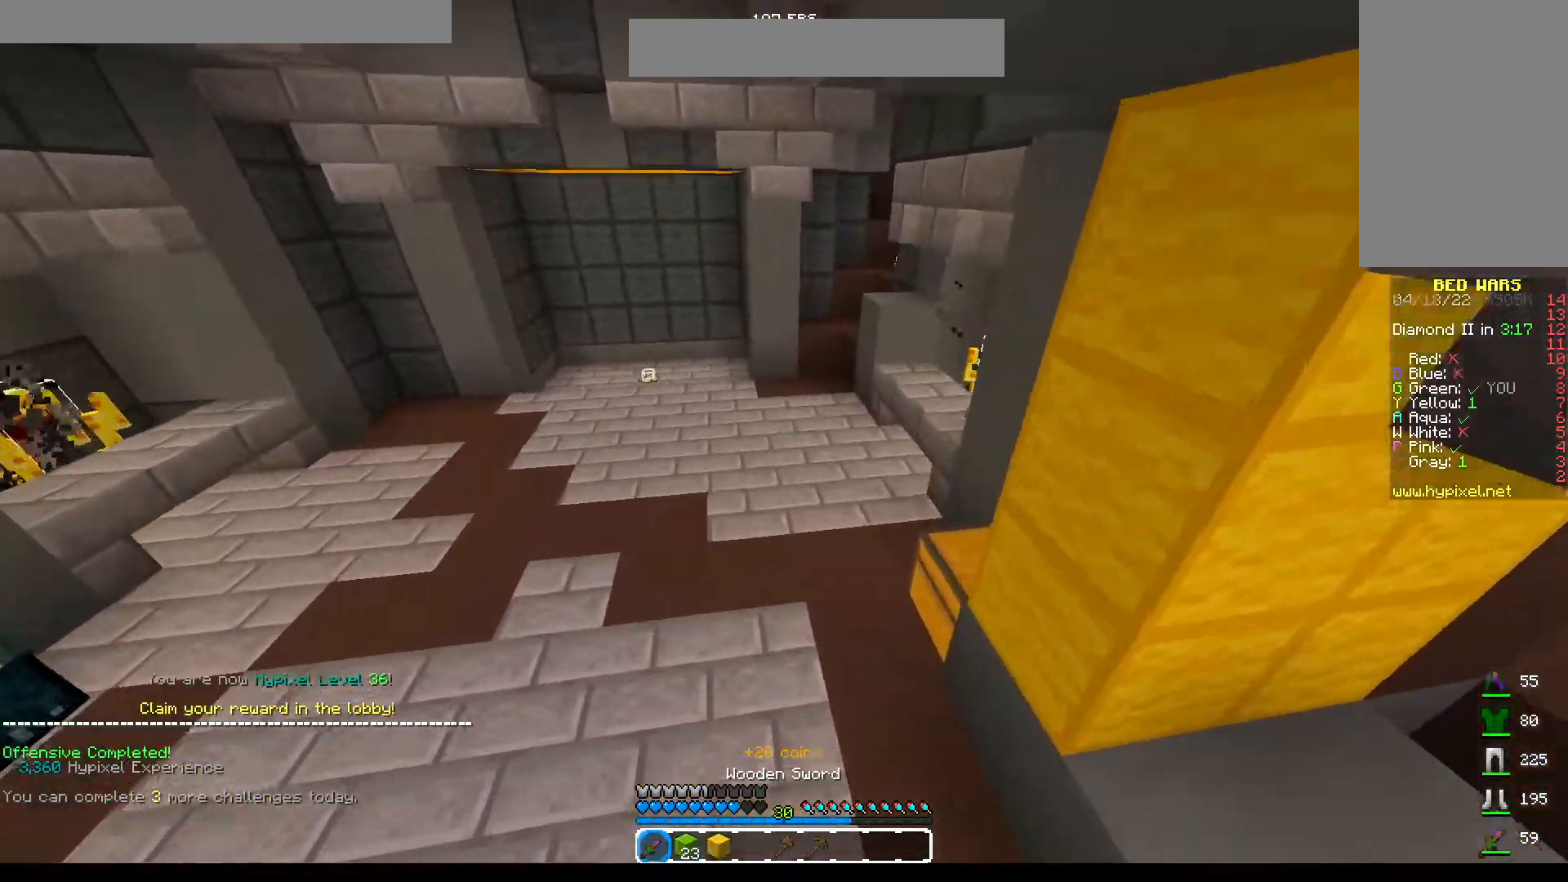
{"keys": ["w"], "mouse": ["left"], "events": [[17, "mouse_left", "down"], [67, "mouse_left", "up"], [233, "mouse_left", "down"], [250, "space", "down"], [317, "mouse_left", "up"], [400, "space", "up"], [500, "mouse_left", "down"]]}
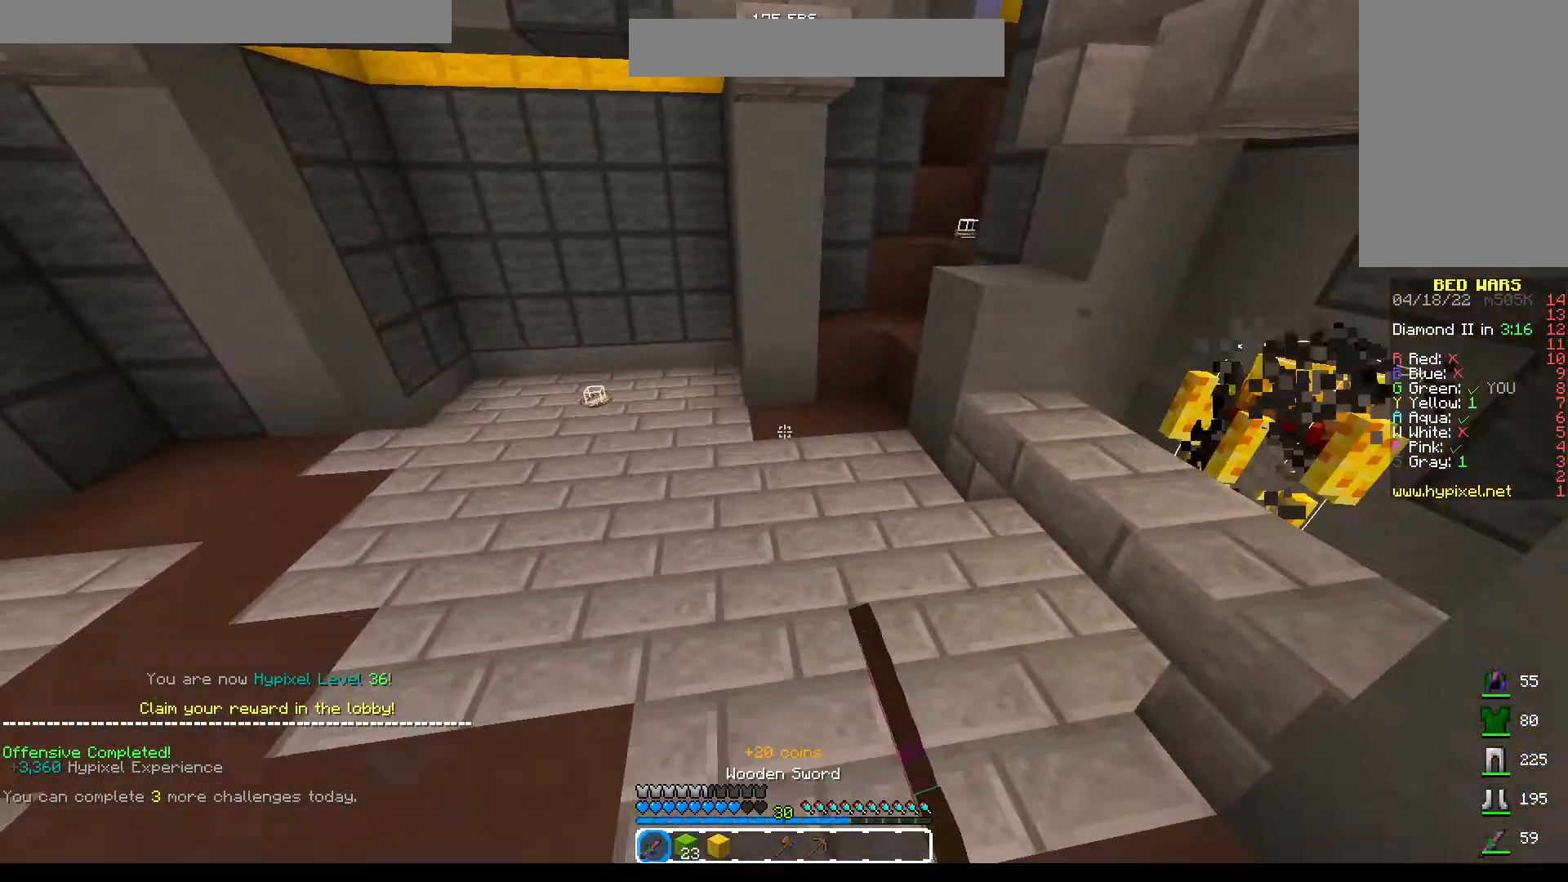
{"keys": ["w"], "mouse": [], "events": [[83, "mouse_left", "up"]]}
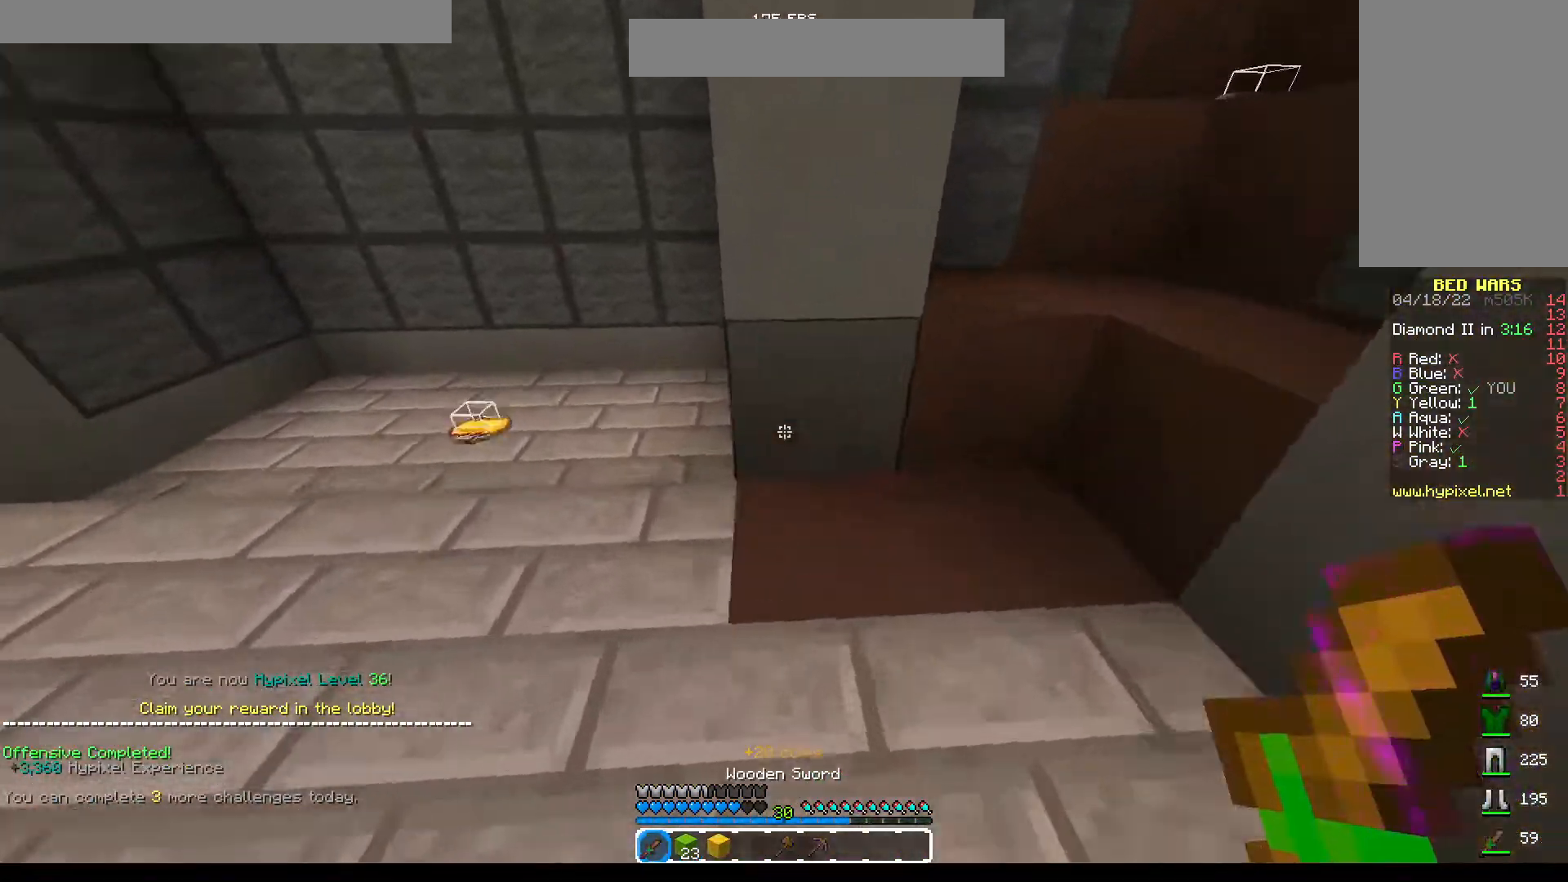
{"keys": ["d", "s"], "mouse": [], "events": [[67, "d", "down"], [83, "w", "up"], [283, "s", "down"]]}
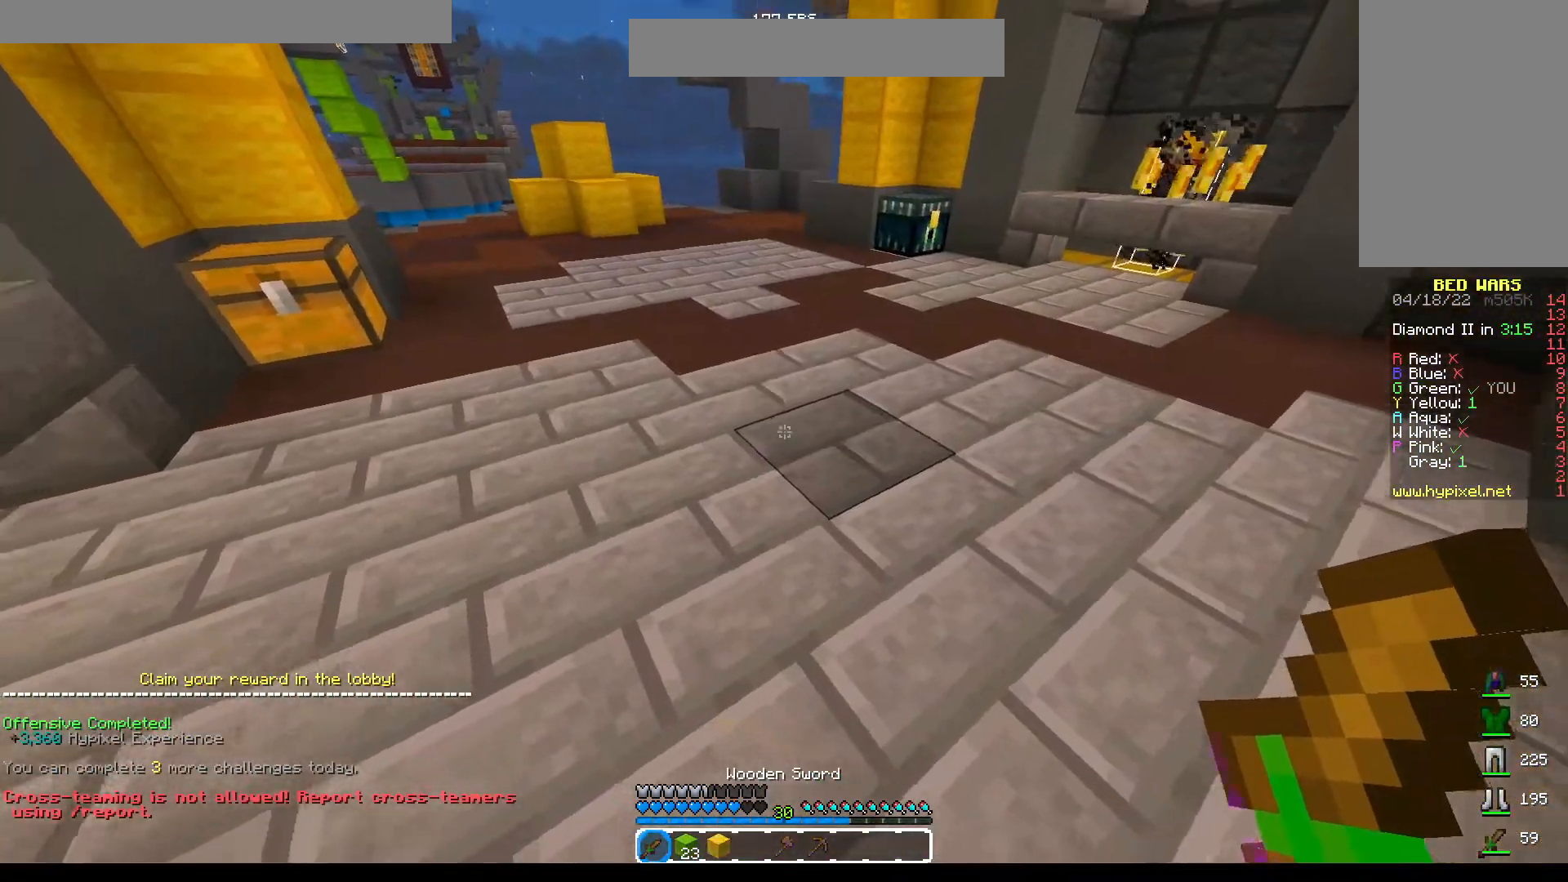
{"keys": [], "mouse": ["left"], "events": [[17, "d", "up"], [350, "mouse_left", "down"], [367, "mouse_left", "up"], [383, "mouse_left", "down"], [400, "s", "up"]]}
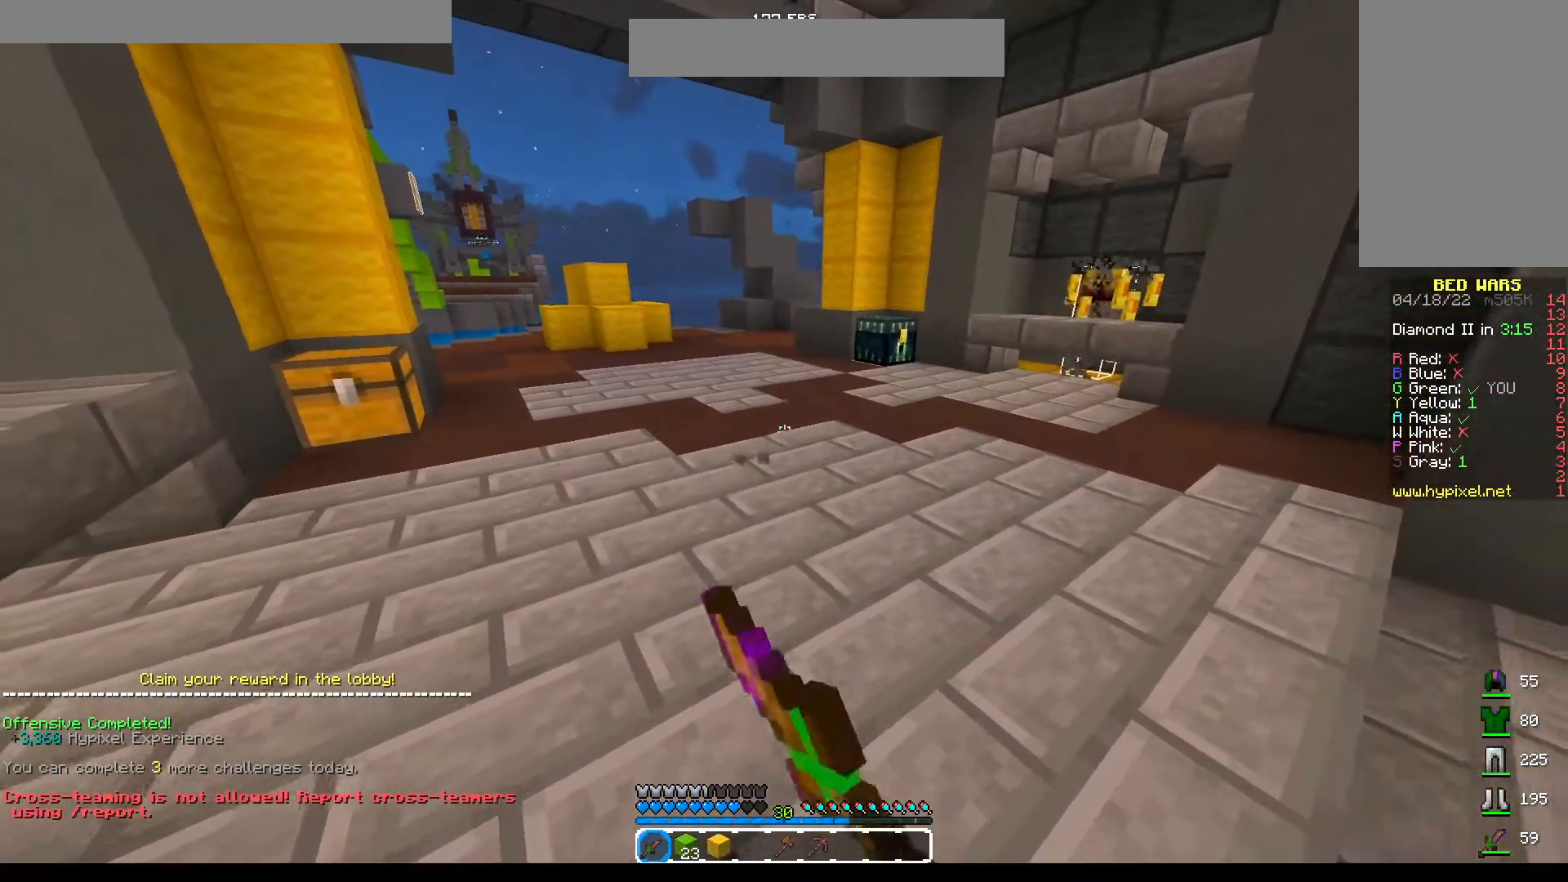
{"keys": [], "mouse": [], "events": [[17, "mouse_left", "up"], [67, "mouse_left", "down"], [83, "mouse_left", "up"], [100, "mouse_left", "down"], [150, "mouse_left", "up"], [167, "mouse_left", "down"], [233, "mouse_left", "up"], [283, "mouse_left", "down"], [300, "mouse_left", "up"], [317, "mouse_left", "down"], [467, "mouse_left", "up"]]}
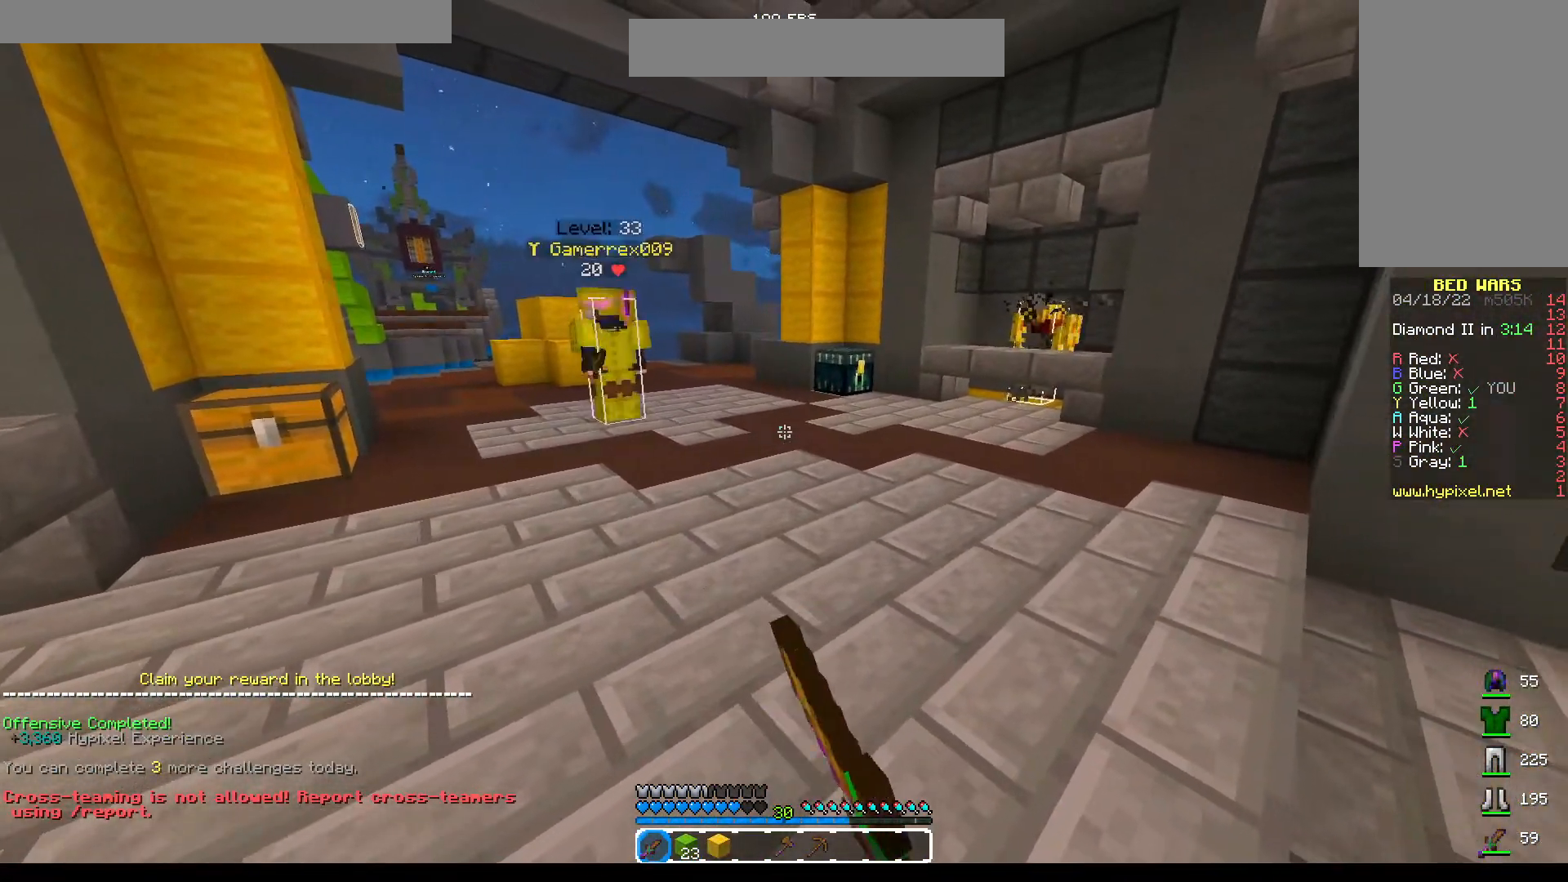
{"keys": ["w"], "mouse": ["left"], "events": [[17, "mouse_left", "down"], [33, "mouse_left", "up"], [50, "mouse_left", "down"], [67, "d", "down"], [117, "mouse_left", "up"], [133, "mouse_left", "down"], [200, "mouse_left", "up"], [250, "mouse_left", "down"], [267, "mouse_left", "up"], [283, "mouse_left", "down"], [300, "mouse_left", "up"], [350, "d", "up"], [417, "w", "down"], [467, "mouse_left", "down"], [483, "mouse_left", "up"], [500, "mouse_left", "down"]]}
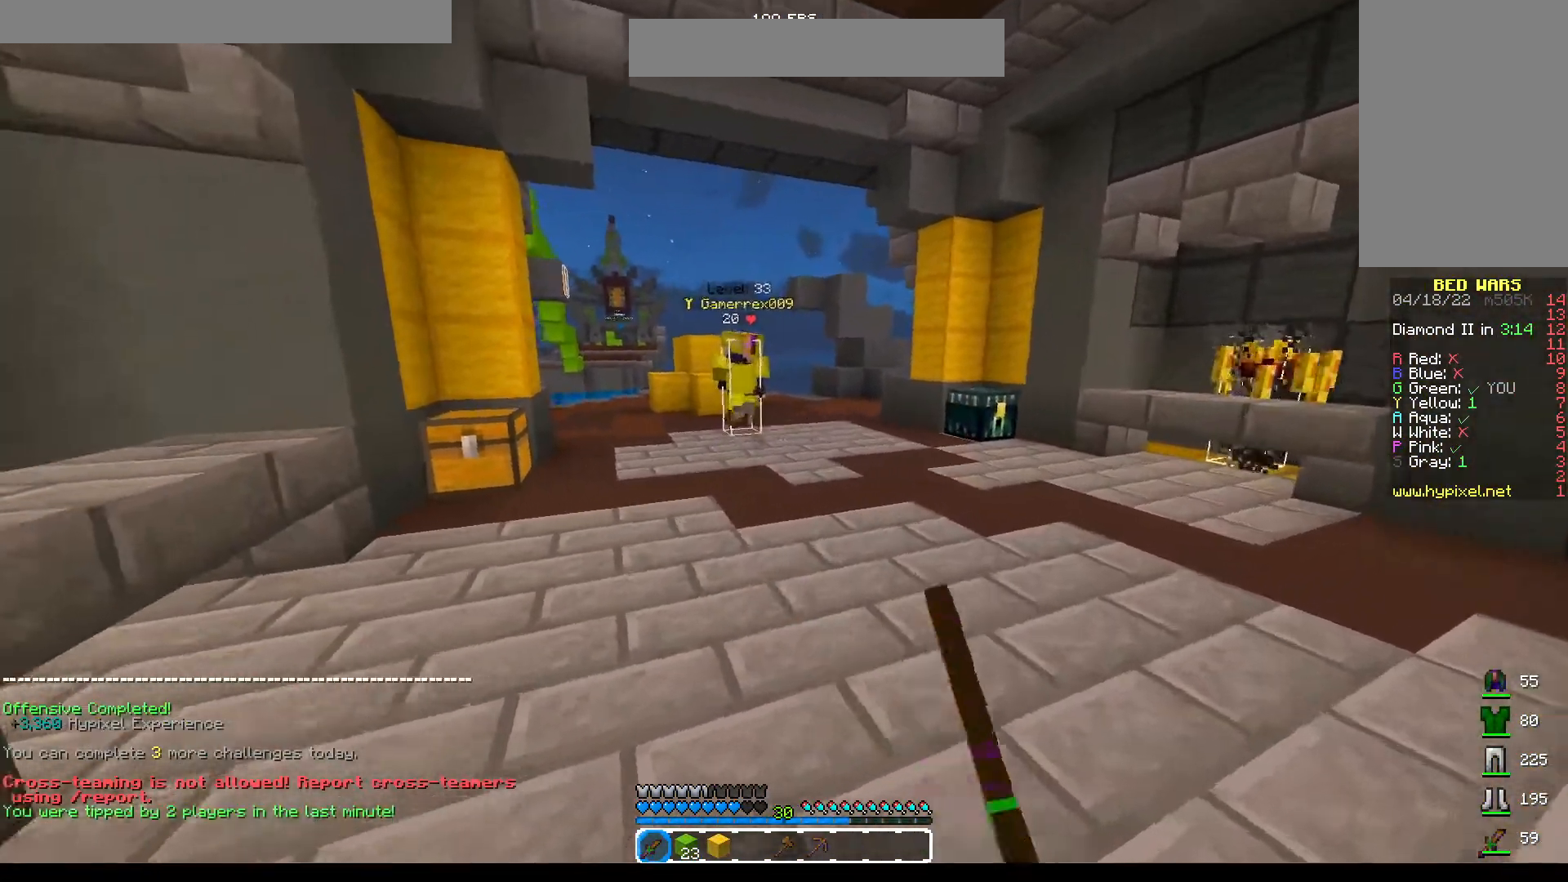
{"keys": ["space", "w"], "mouse": [], "events": [[100, "mouse_left", "up"], [133, "mouse_left", "down"], [150, "mouse_left", "up"], [383, "space", "down"]]}
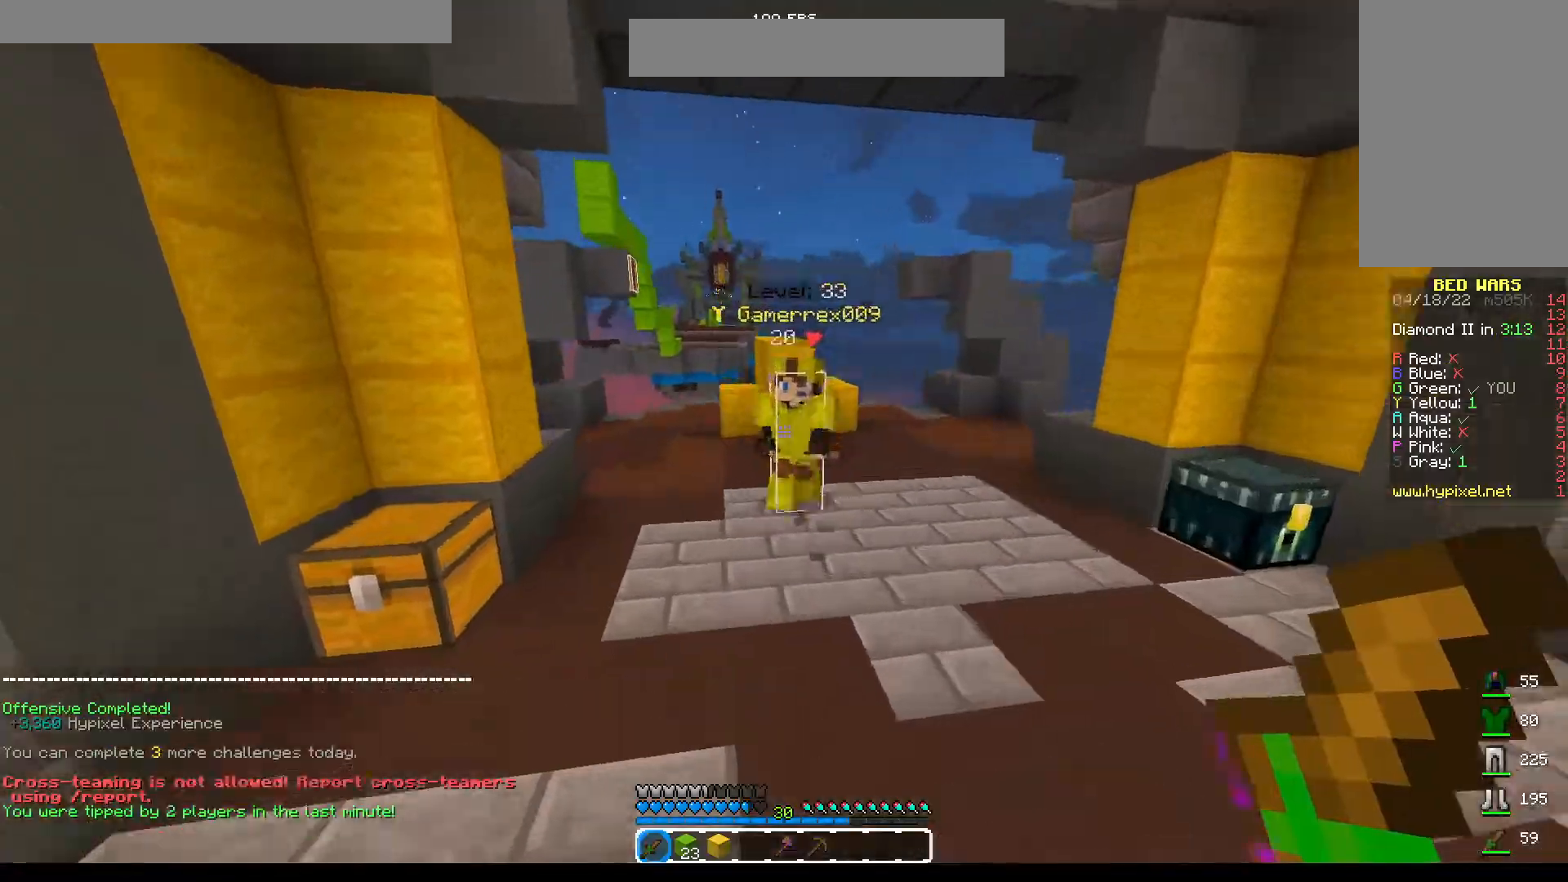
{"keys": ["a"], "mouse": ["left"], "events": [[67, "space", "up"], [117, "a", "down"], [200, "mouse_left", "down"], [283, "w", "up"], [333, "mouse_left", "up"], [383, "mouse_left", "down"]]}
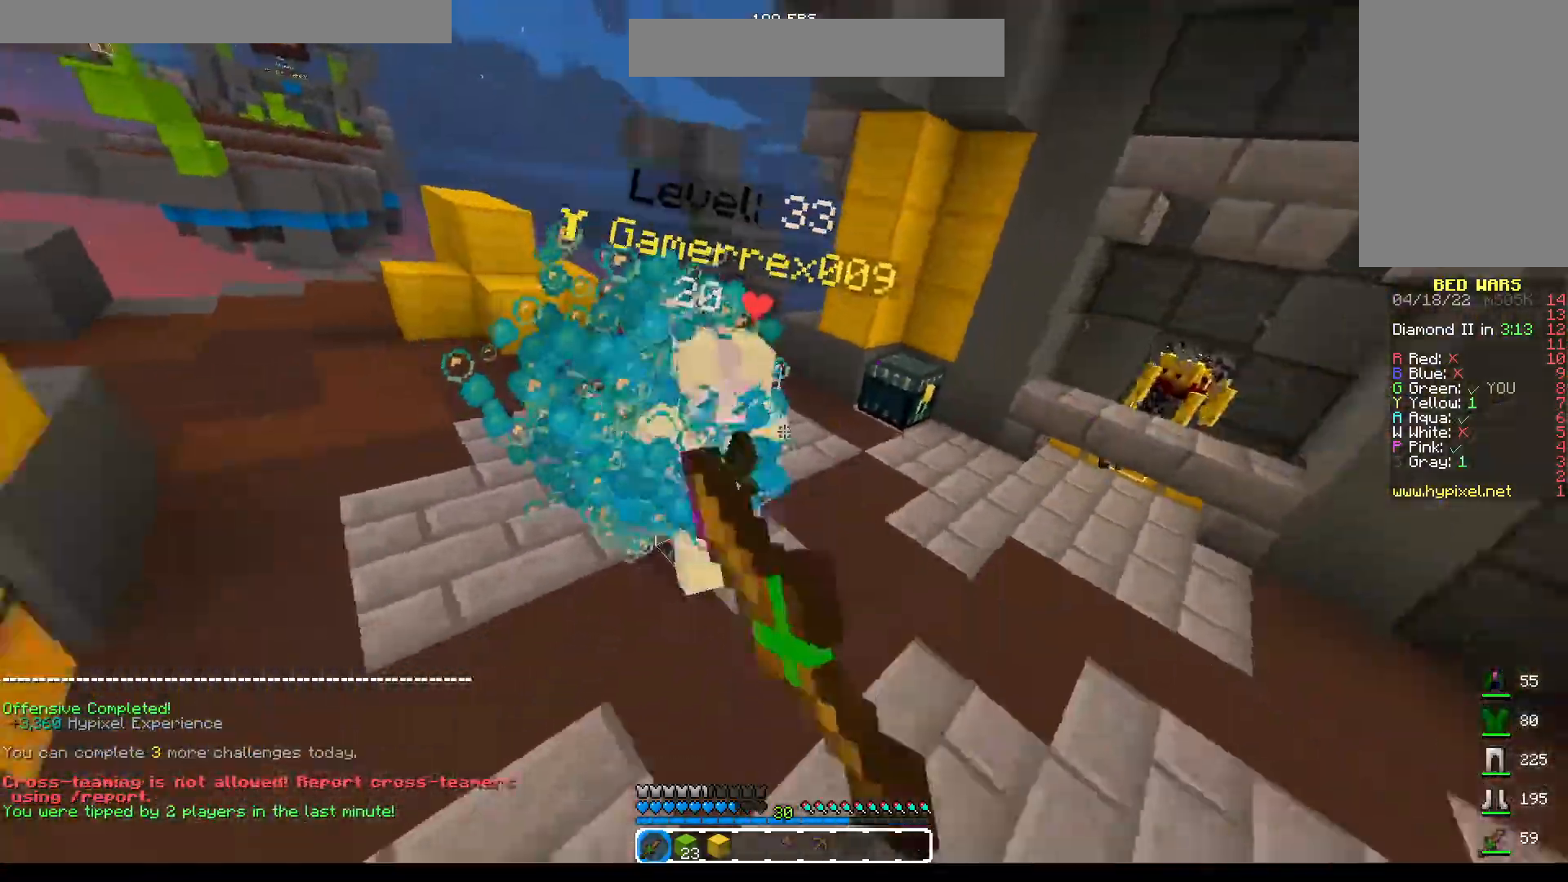
{"keys": ["w"], "mouse": [], "events": [[50, "mouse_left", "up"], [83, "w", "down"], [100, "mouse_left", "down"], [133, "a", "up"], [200, "mouse_left", "up"], [217, "mouse_left", "down"], [267, "mouse_left", "up"], [317, "mouse_left", "down"], [333, "mouse_left", "up"], [350, "mouse_left", "down"], [417, "mouse_left", "up"], [433, "mouse_left", "down"], [450, "mouse_left", "up"], [467, "mouse_left", "down"], [500, "mouse_left", "up"]]}
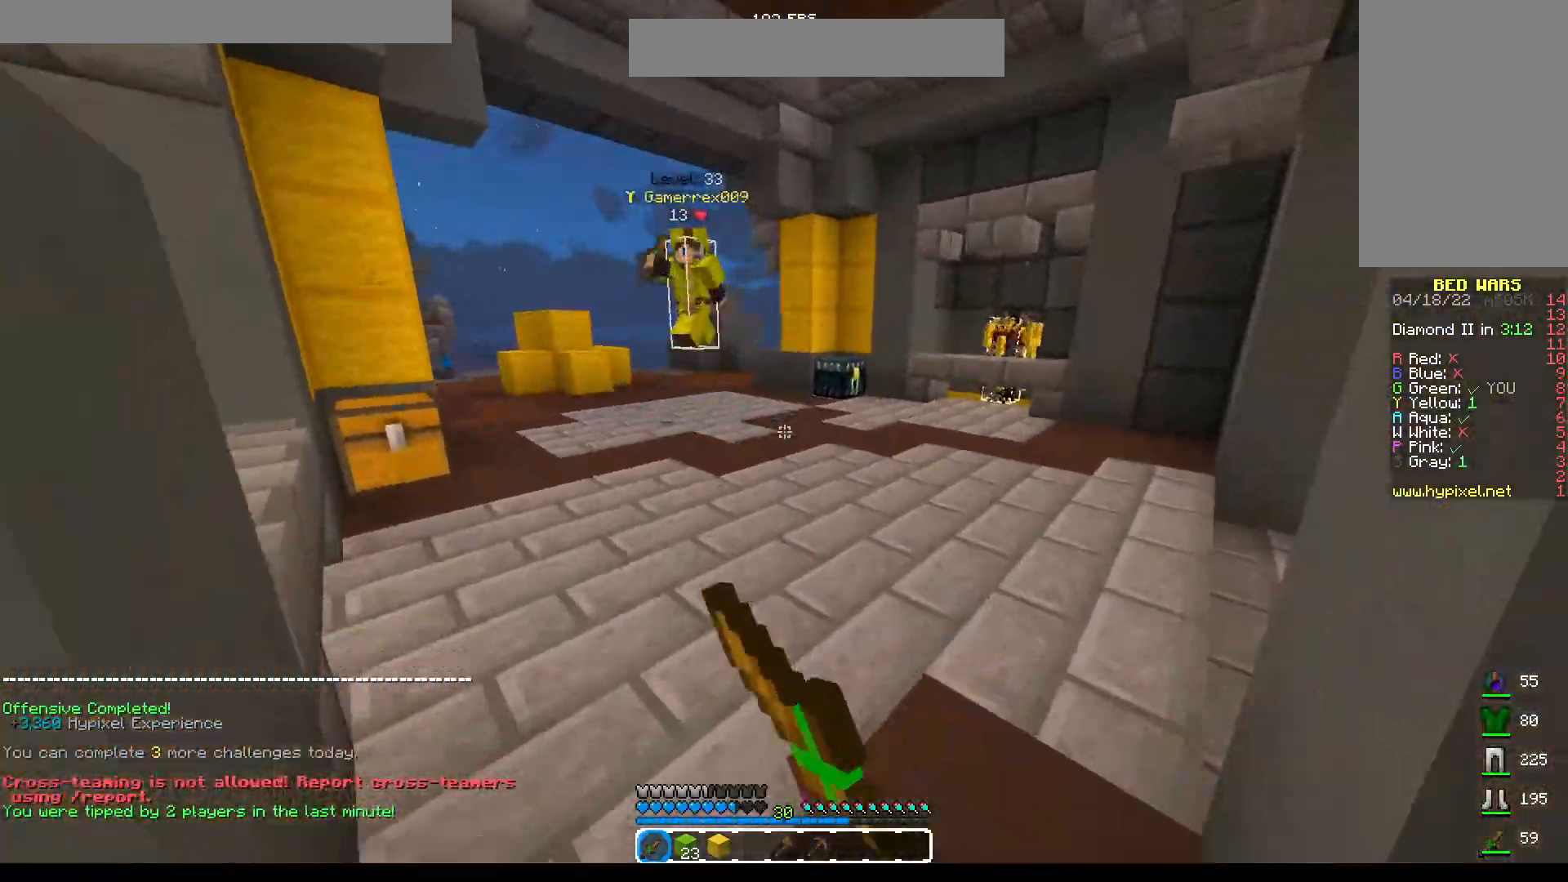
{"keys": ["a", "w"], "mouse": [], "events": [[333, "mouse_left", "down"], [333, "space", "down"], [350, "mouse_left", "up"], [383, "mouse_left", "down"], [400, "mouse_left", "up"], [417, "a", "down"], [433, "mouse_left", "down"], [467, "space", "up"], [483, "mouse_left", "up"]]}
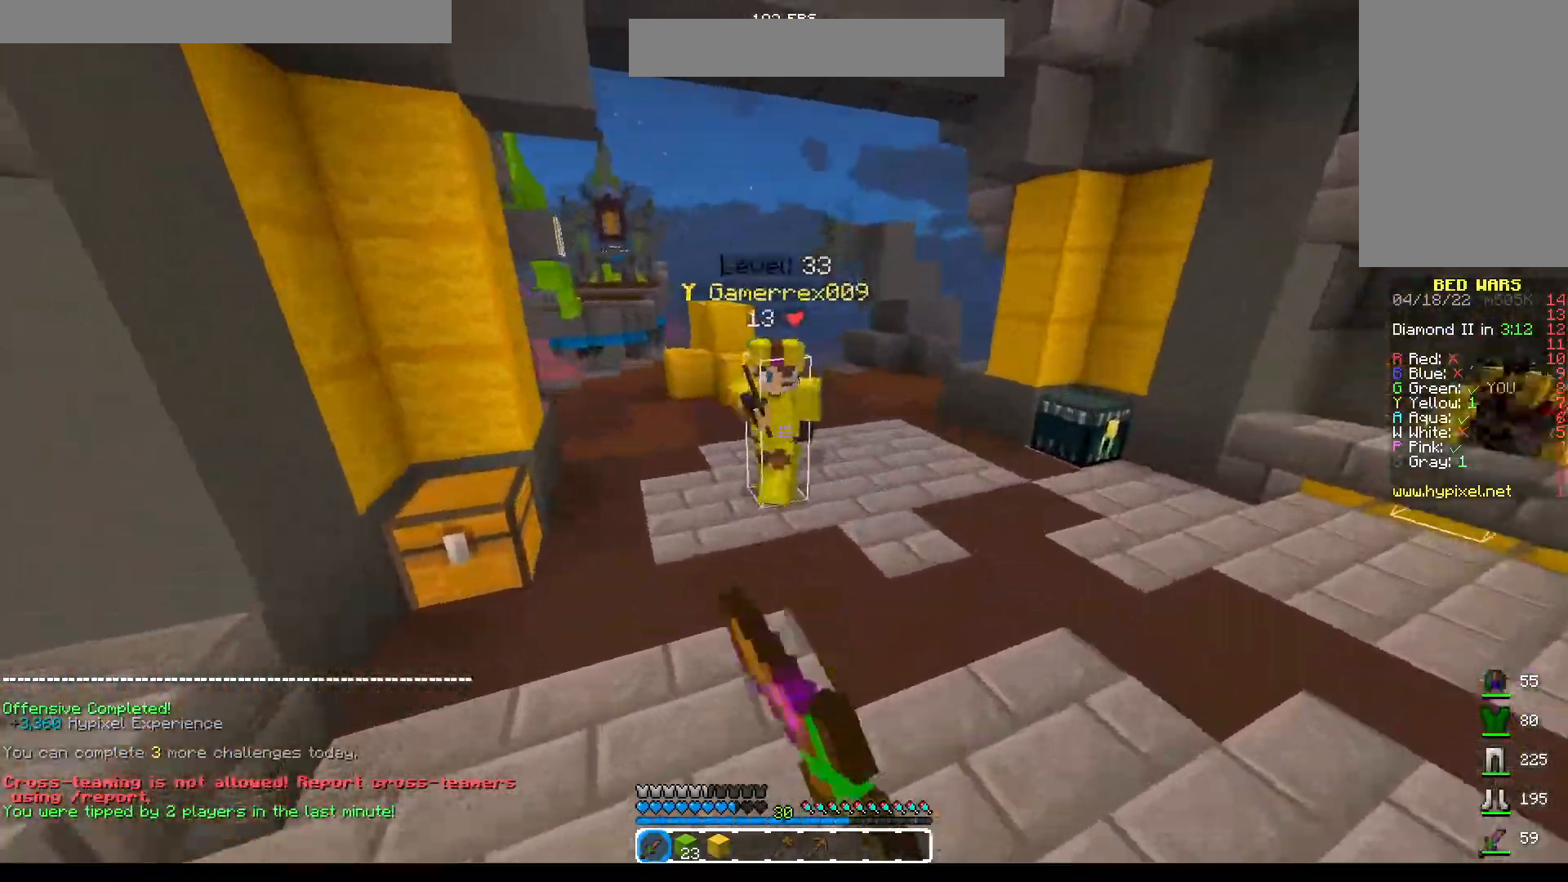
{"keys": ["a"], "mouse": [], "events": [[50, "mouse_left", "down"], [67, "mouse_left", "up"], [83, "mouse_left", "down"], [100, "mouse_left", "up"], [150, "mouse_left", "down"], [167, "mouse_left", "up"], [200, "w", "up"], [250, "mouse_left", "down"], [267, "mouse_left", "up"], [283, "mouse_left", "down"], [333, "mouse_left", "up"], [350, "mouse_left", "down"], [400, "mouse_left", "up"]]}
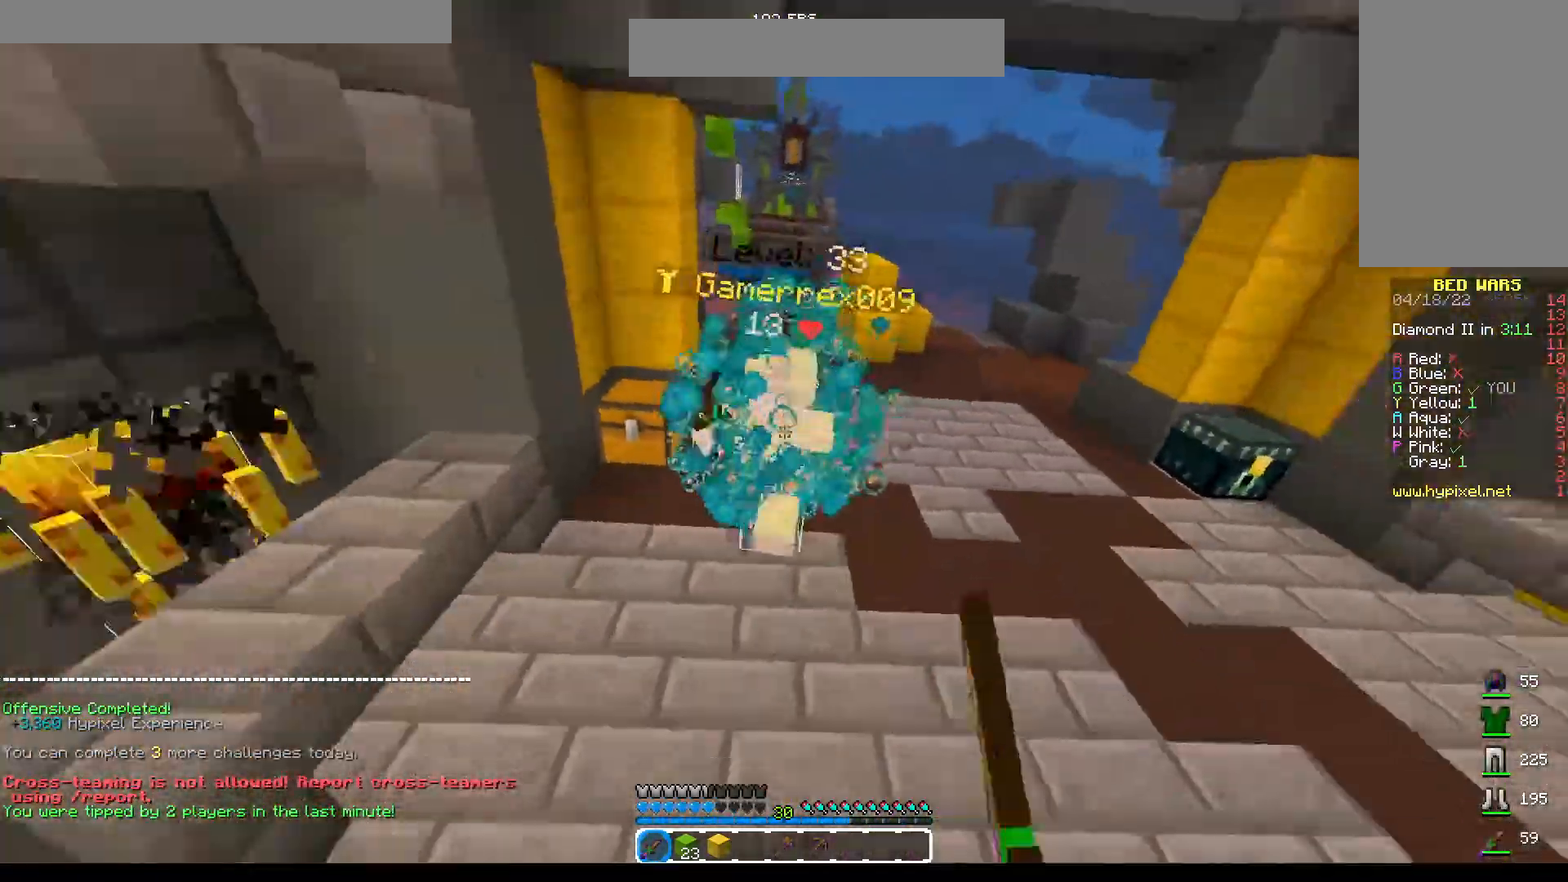
{"keys": ["w"], "mouse": [], "events": [[50, "mouse_left", "down"], [67, "mouse_left", "up"], [183, "w", "down"], [200, "mouse_left", "down"], [233, "a", "up"], [333, "mouse_left", "up"]]}
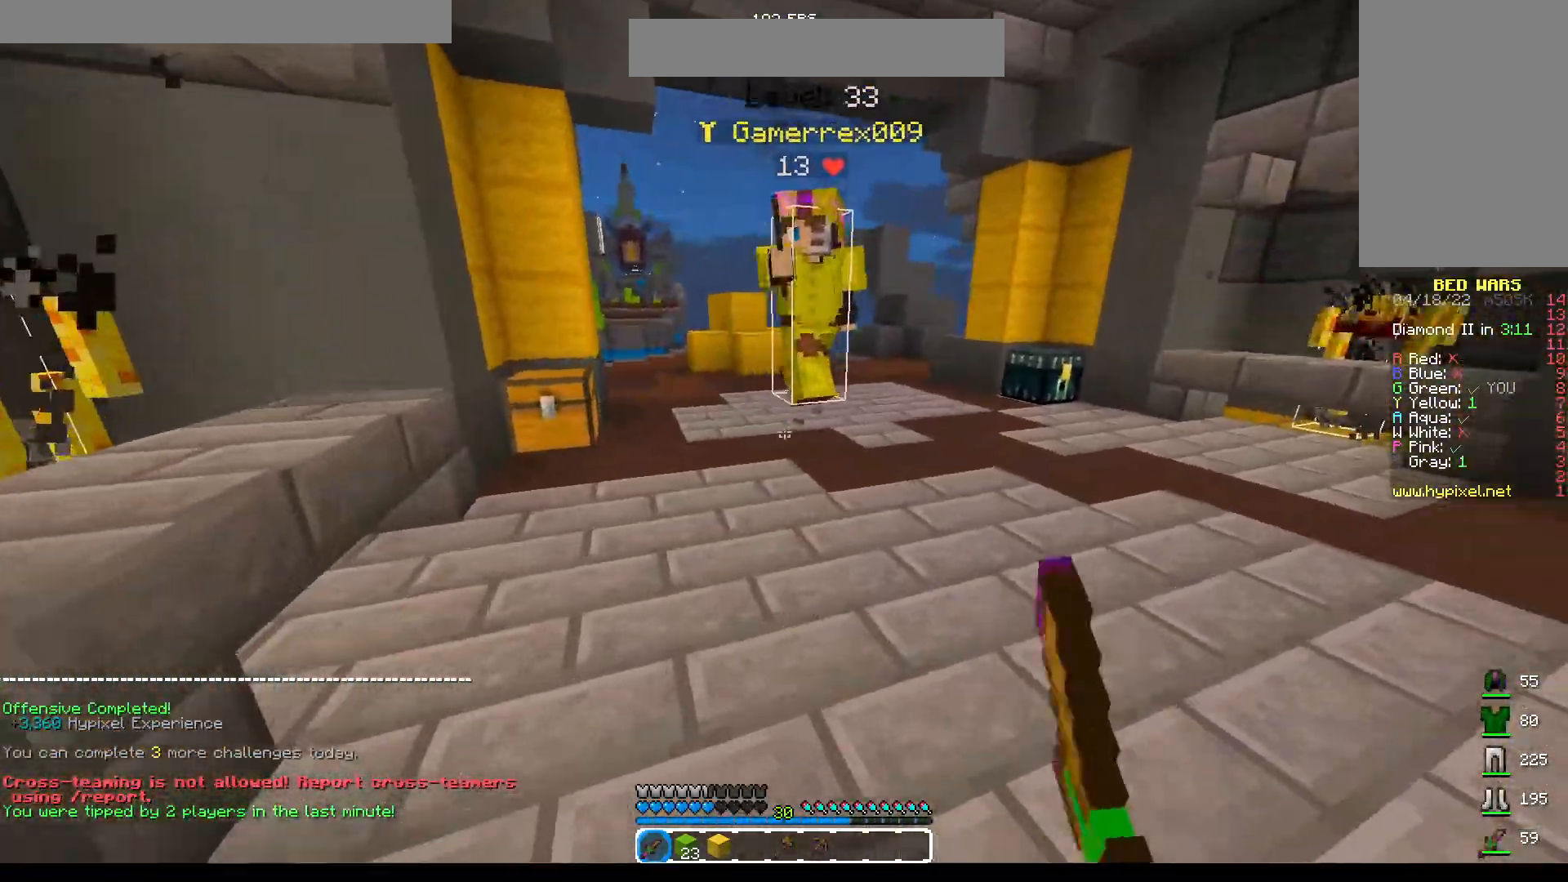
{"keys": ["d"], "mouse": ["left"], "events": [[150, "space", "down"], [233, "space", "up"], [283, "mouse_left", "down"], [300, "mouse_left", "up"], [400, "d", "down"], [400, "mouse_left", "down"], [433, "w", "up"], [467, "mouse_left", "up"], [500, "mouse_left", "down"]]}
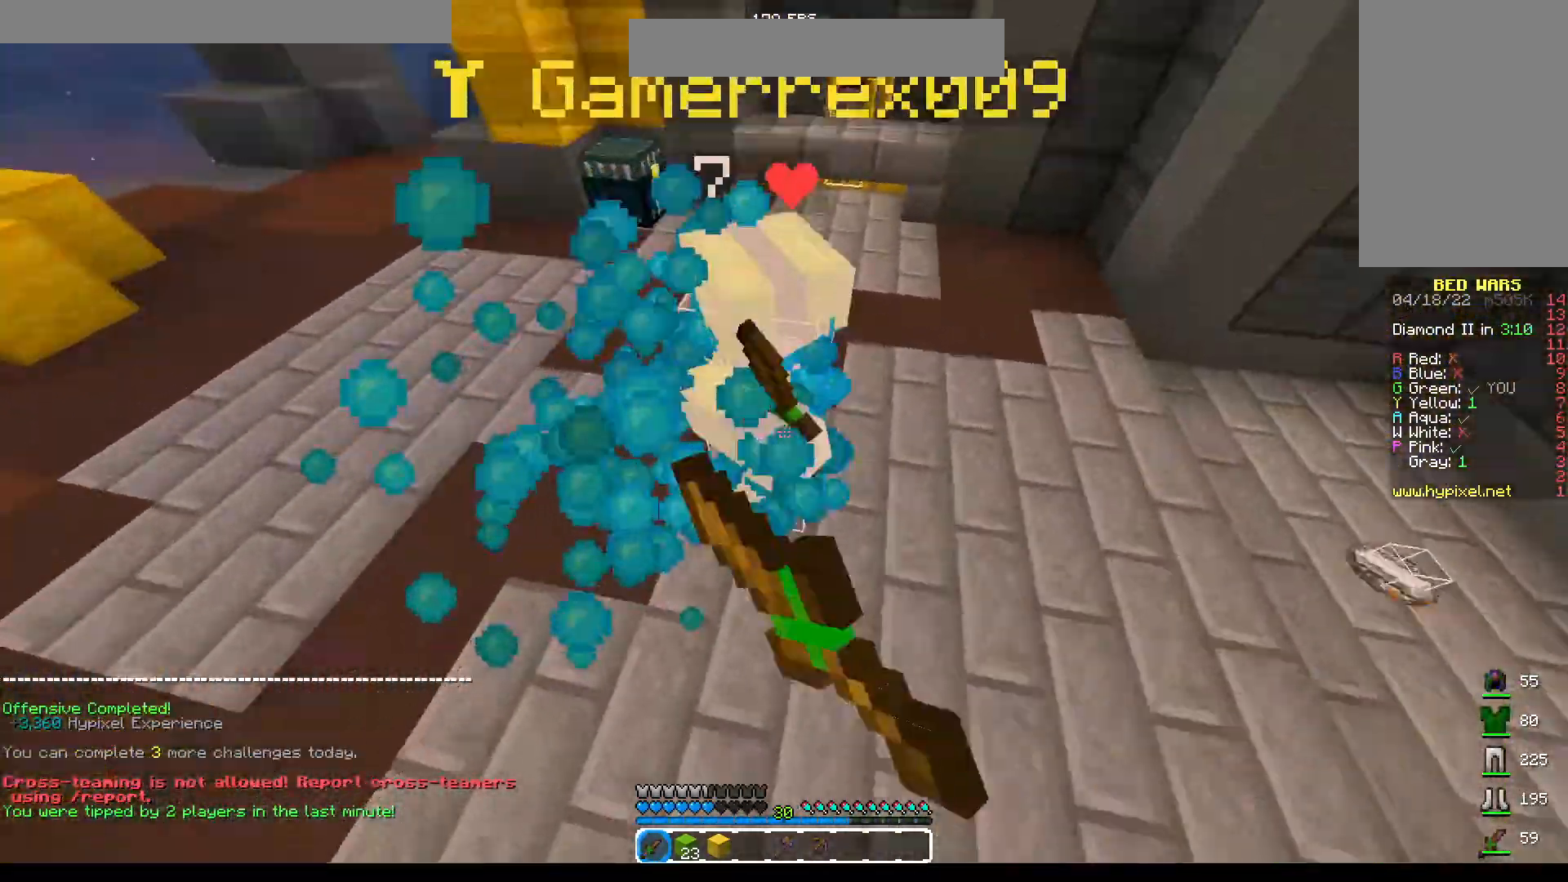
{"keys": ["w"], "mouse": [], "events": [[67, "mouse_left", "up"], [100, "mouse_left", "down"], [117, "mouse_left", "up"], [133, "mouse_left", "down"], [150, "w", "down"], [217, "d", "up"], [233, "mouse_left", "up"], [383, "mouse_left", "down"], [417, "mouse_left", "up"], [433, "mouse_left", "down"], [450, "mouse_left", "up"], [467, "mouse_left", "down"], [500, "mouse_left", "up"]]}
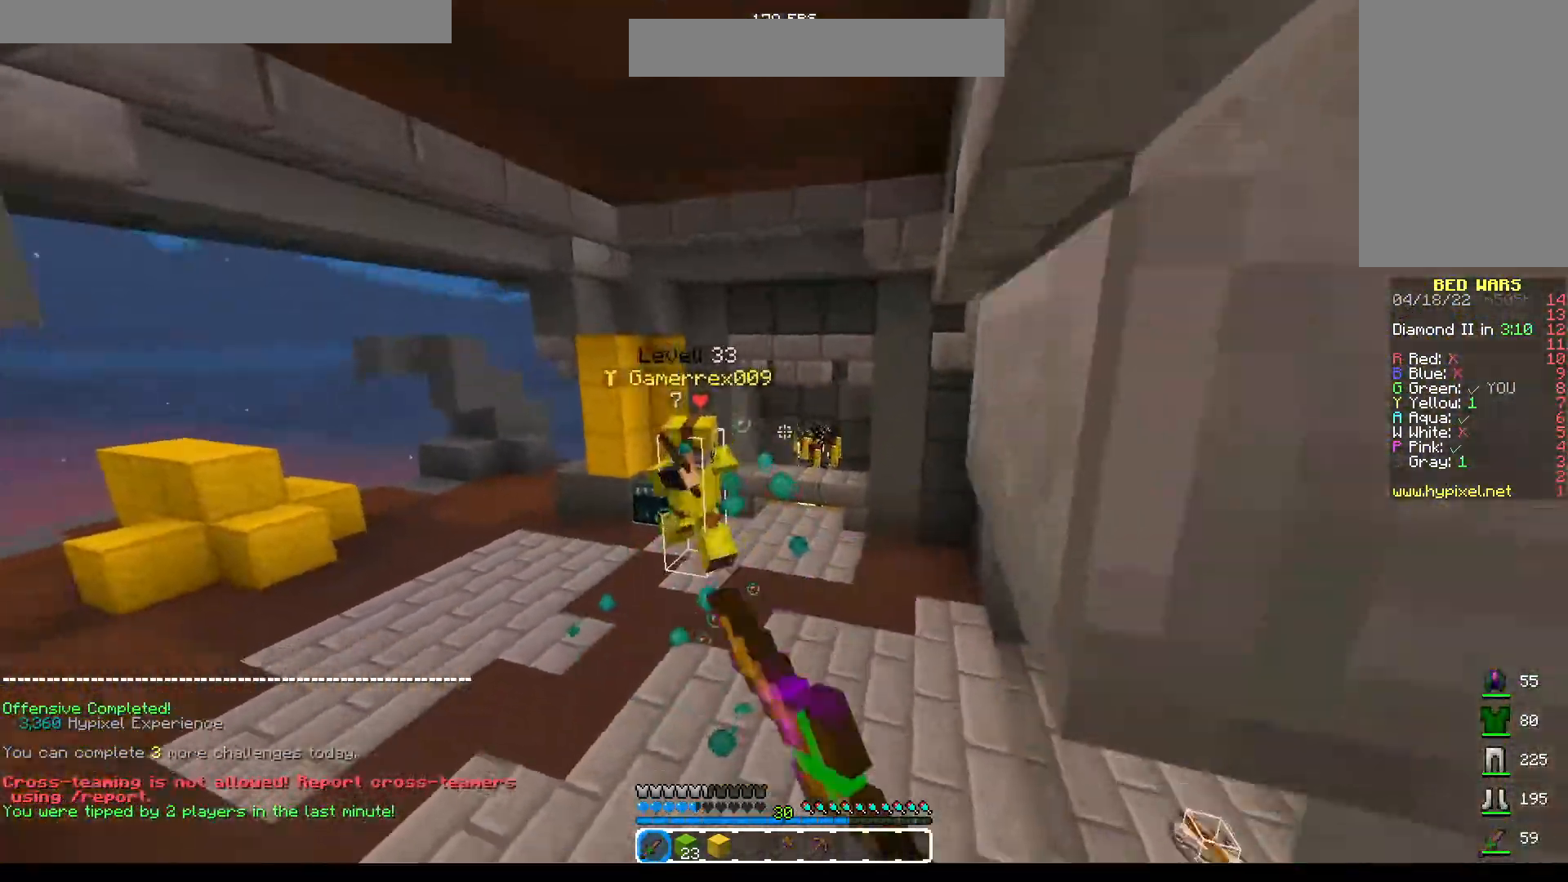
{"keys": ["a", "space", "w"], "mouse": [], "events": [[100, "mouse_left", "down"], [150, "mouse_left", "up"], [183, "mouse_left", "down"], [200, "mouse_left", "up"], [217, "mouse_left", "down"], [233, "mouse_left", "up"], [350, "mouse_left", "down"], [383, "mouse_left", "up"], [433, "space", "down"], [483, "a", "down"]]}
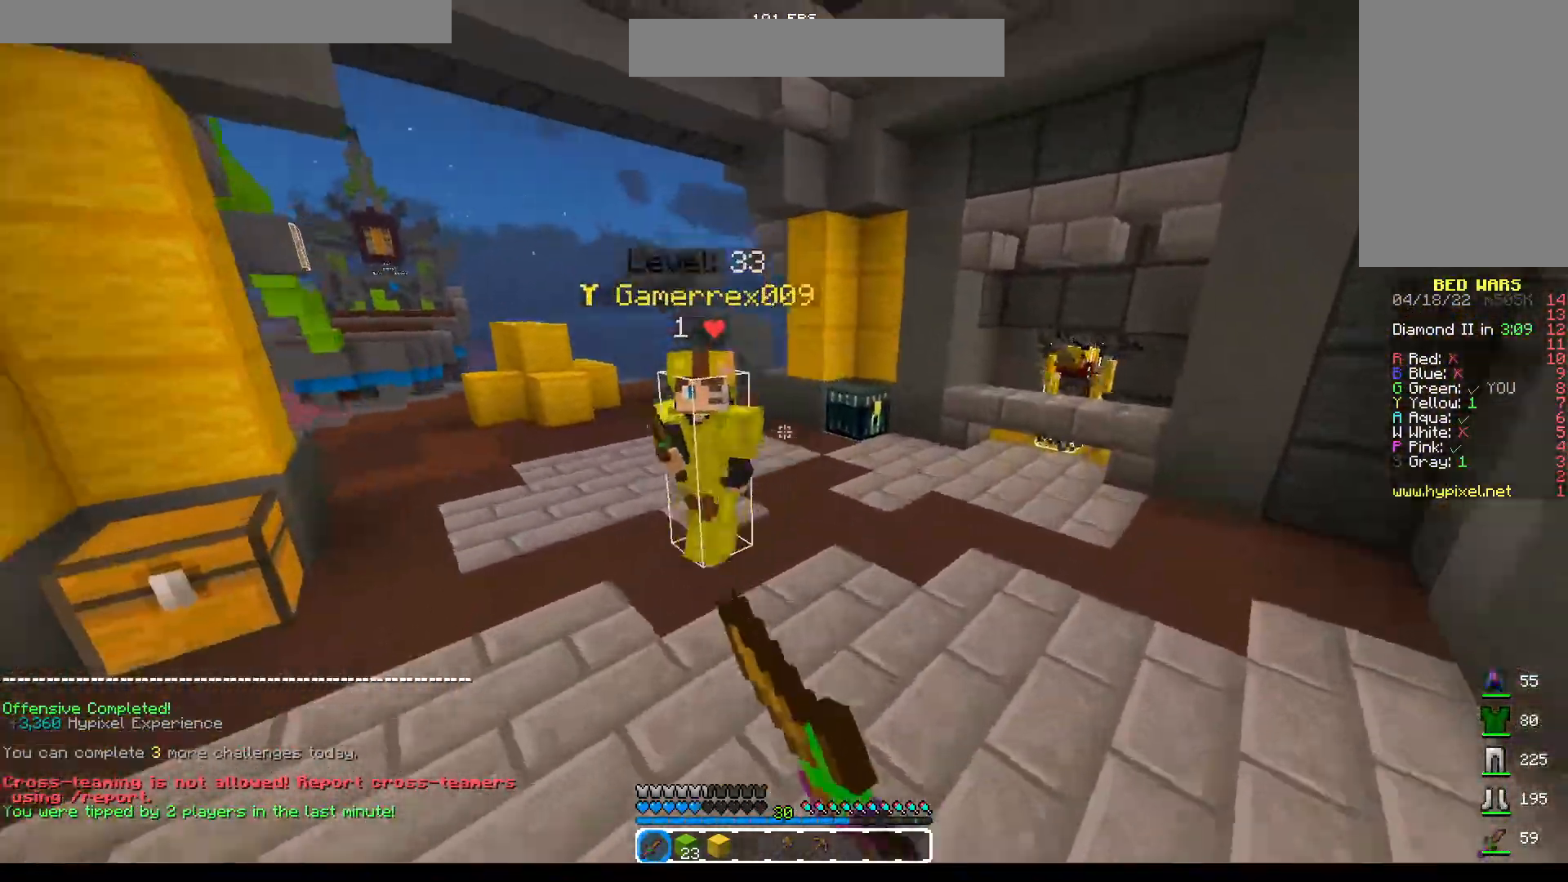
{"keys": ["a"], "mouse": ["left"], "events": [[17, "space", "up"], [33, "mouse_left", "down"], [50, "mouse_left", "up"], [133, "mouse_left", "down"], [167, "w", "up"], [183, "mouse_left", "up"], [217, "mouse_left", "down"], [383, "mouse_left", "up"], [450, "mouse_left", "down"]]}
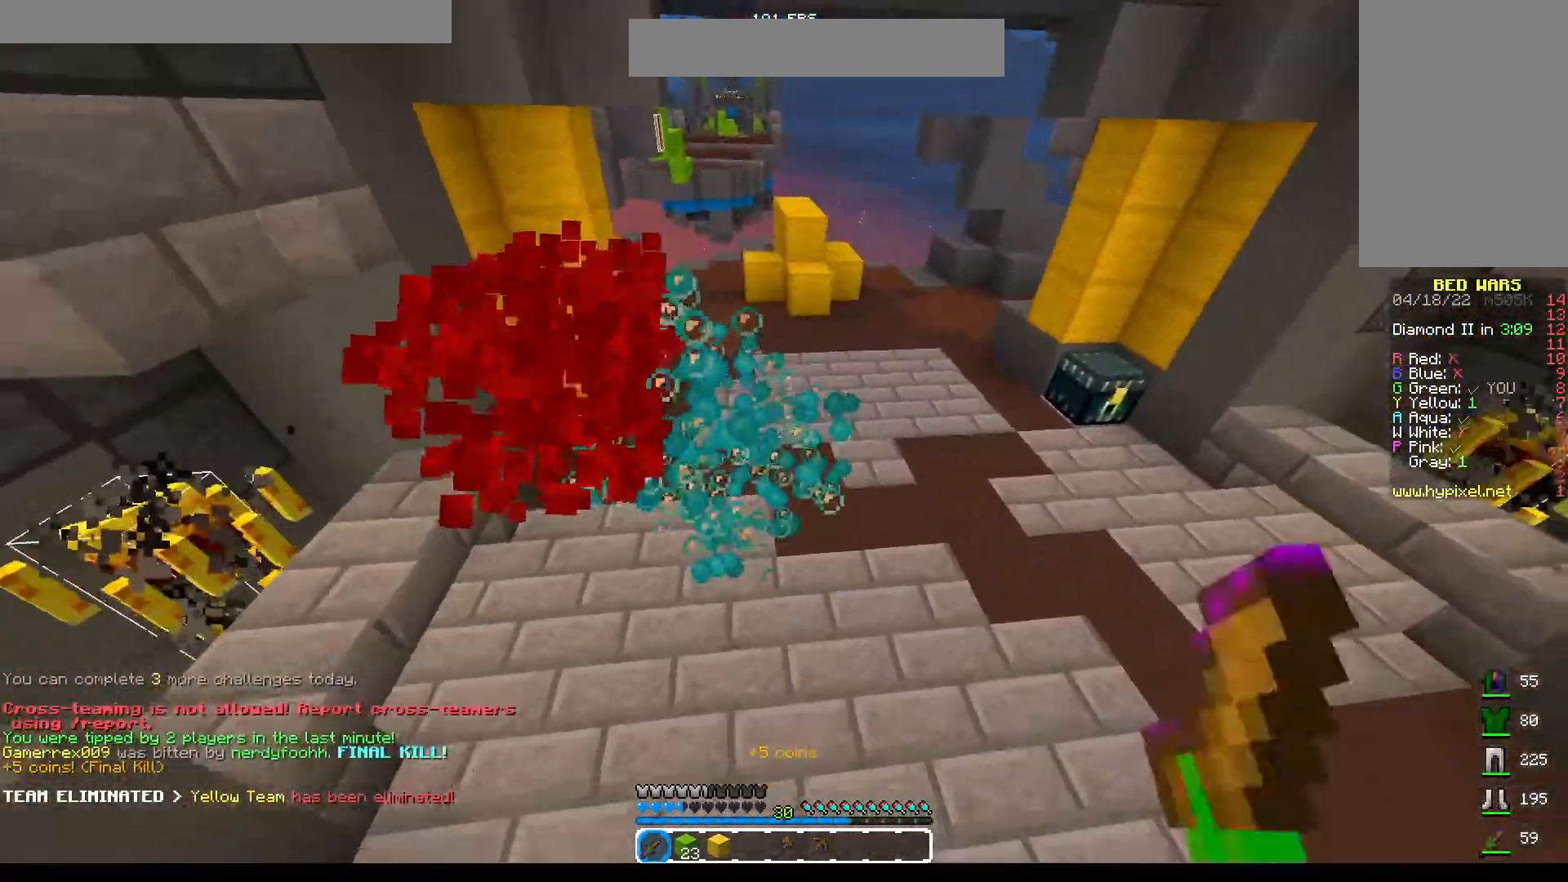
{"keys": ["w"], "mouse": [], "events": [[17, "mouse_left", "up"], [33, "mouse_left", "down"], [50, "mouse_left", "up"], [133, "w", "down"], [217, "a", "up"]]}
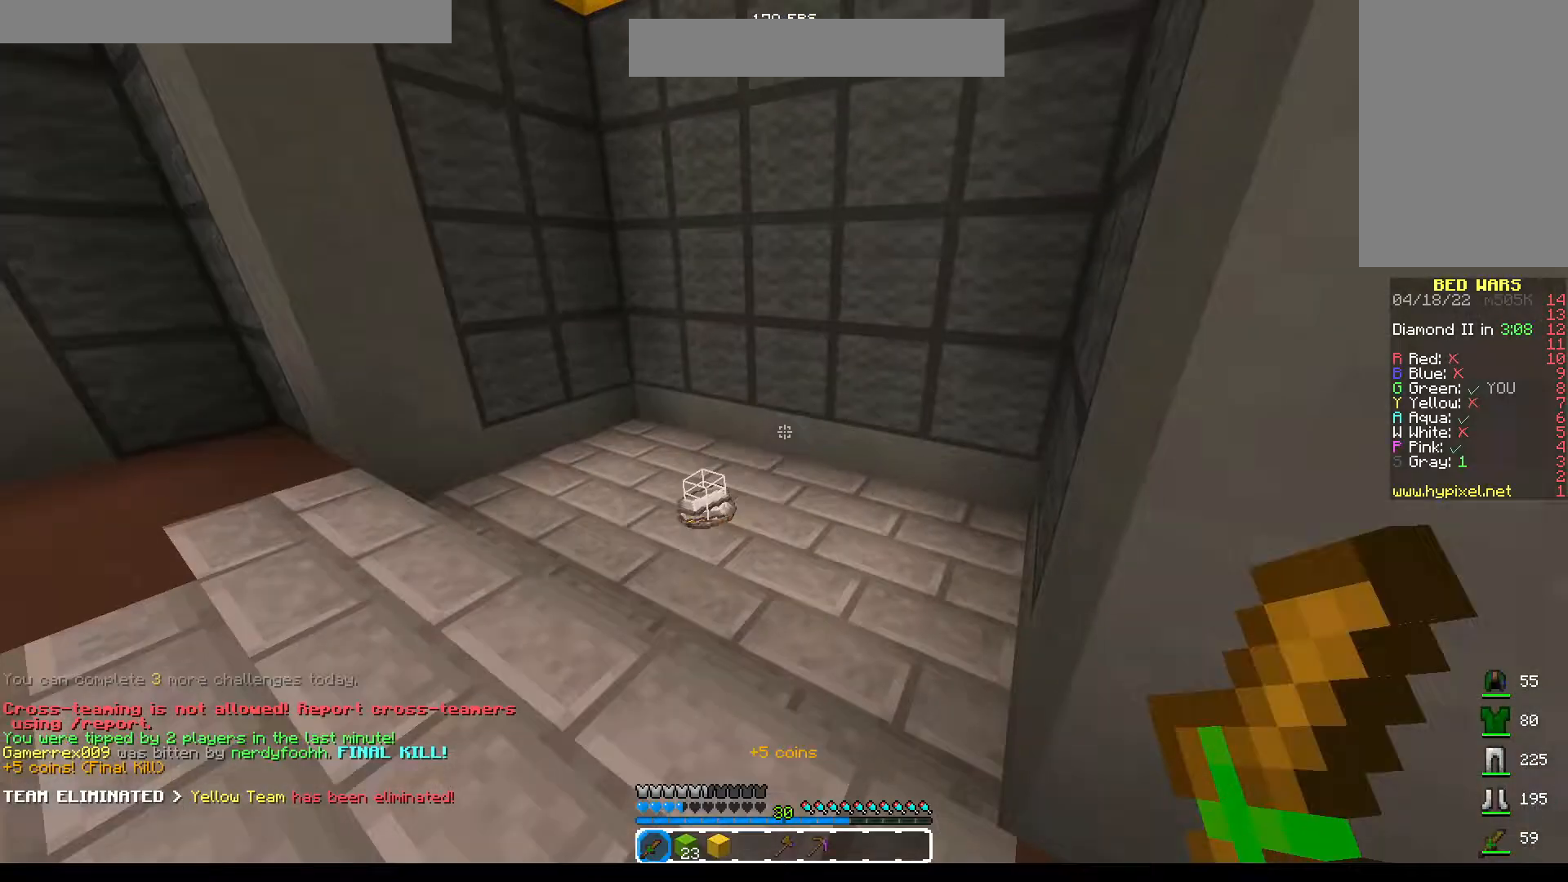
{"keys": ["w"], "mouse": [], "events": [[33, "mouse_left", "down"], [117, "mouse_left", "up"], [150, "mouse_left", "down"], [233, "mouse_left", "up"]]}
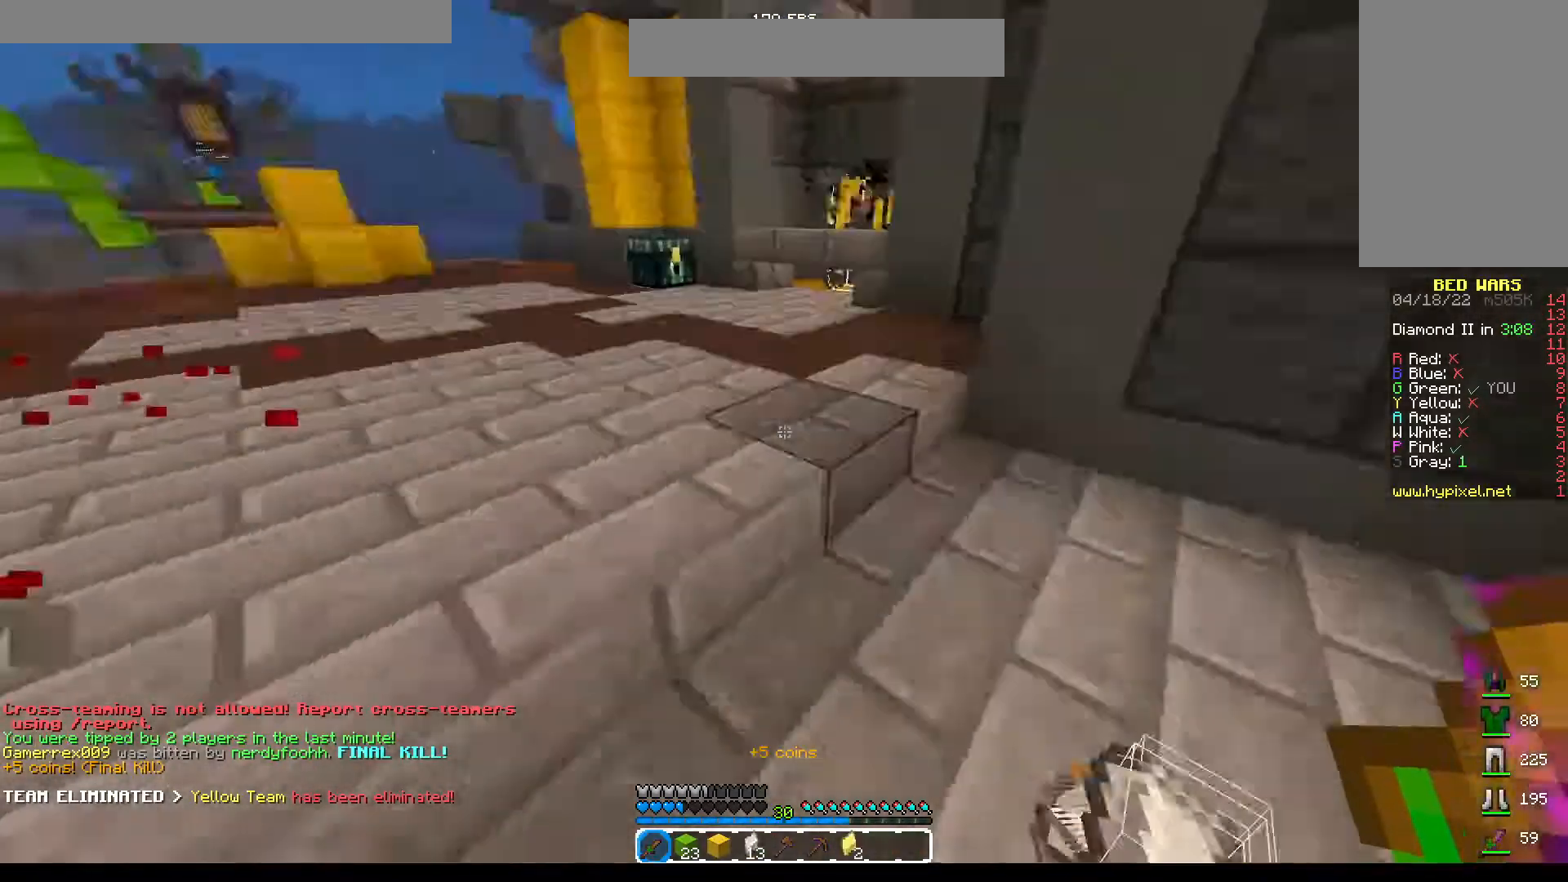
{"keys": ["a", "w"], "mouse": [], "events": [[350, "a", "down"]]}
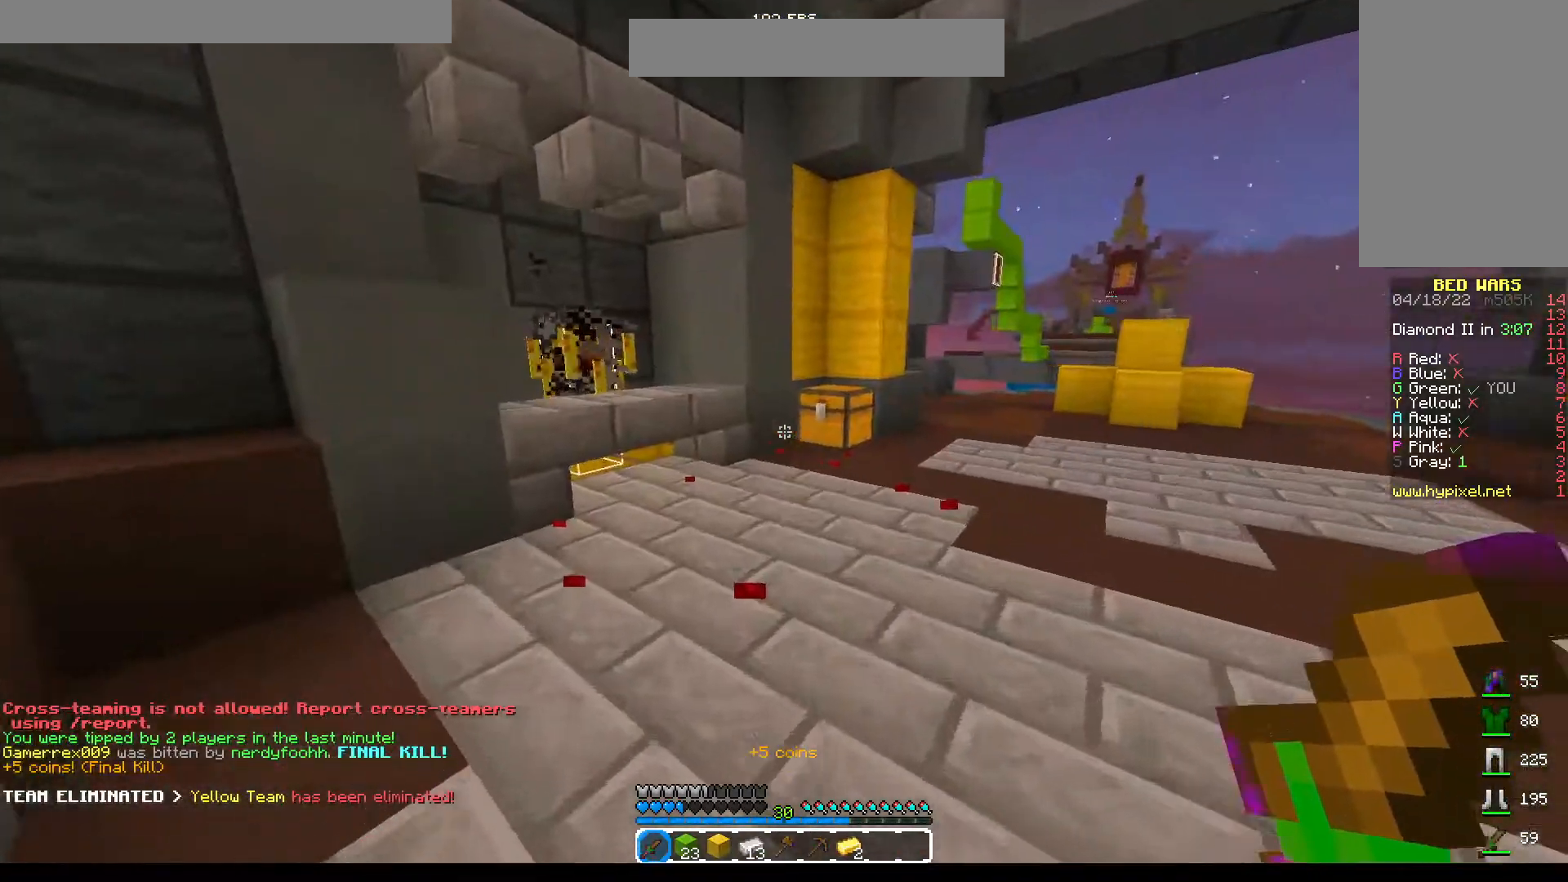
{"keys": ["d", "w"], "mouse": [], "events": [[283, "a", "up"], [500, "d", "down"]]}
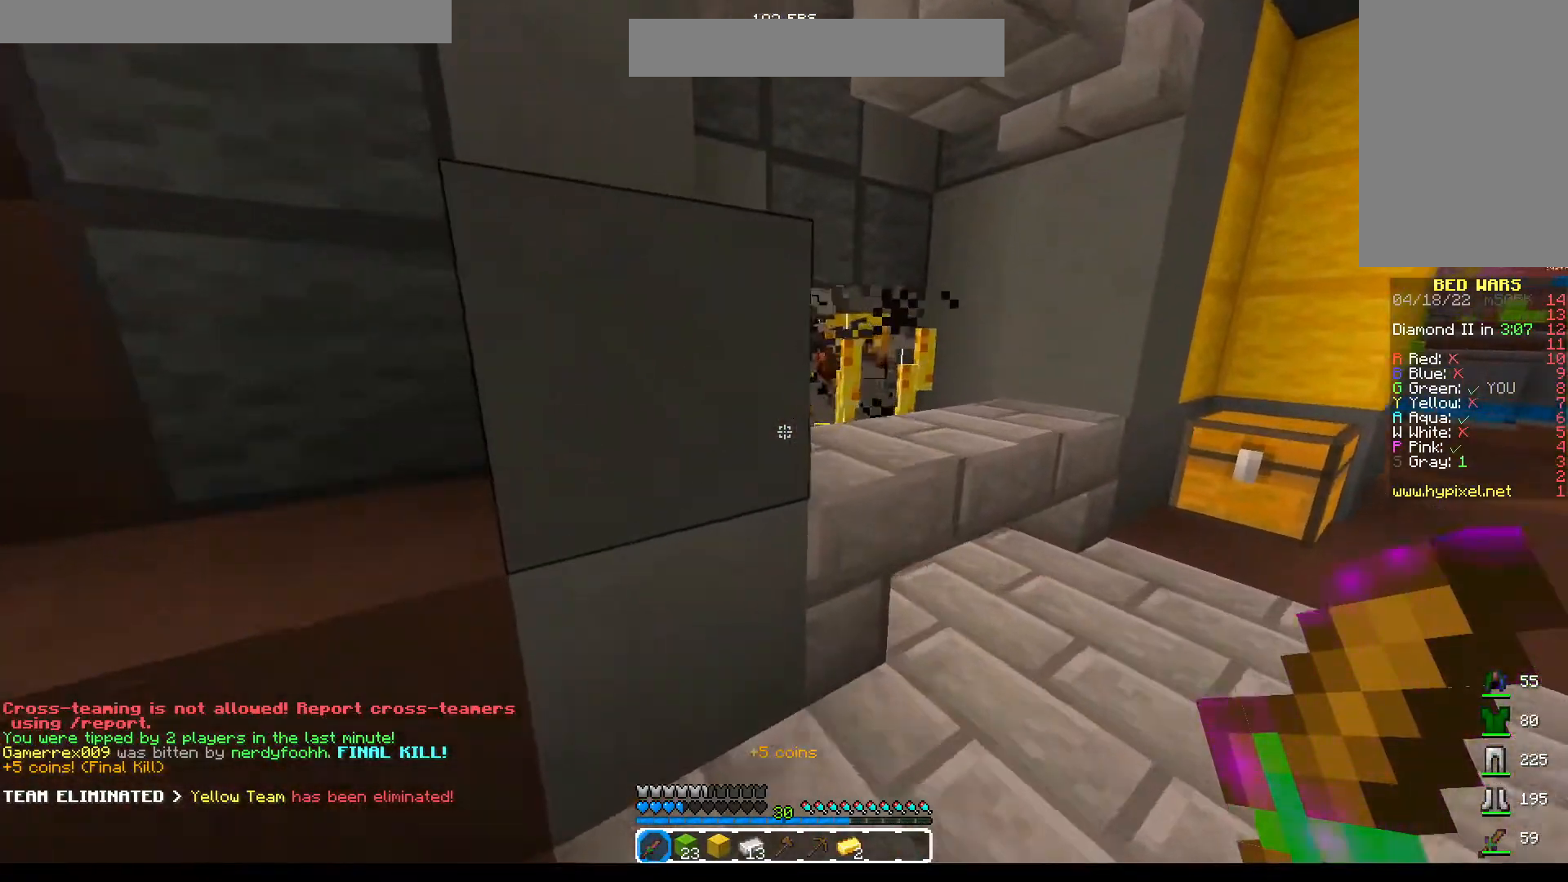
{"keys": [], "mouse": [], "events": [[250, "mouse_right", "down"], [283, "d", "up"], [283, "w", "up"], [300, "mouse_right", "up"]]}
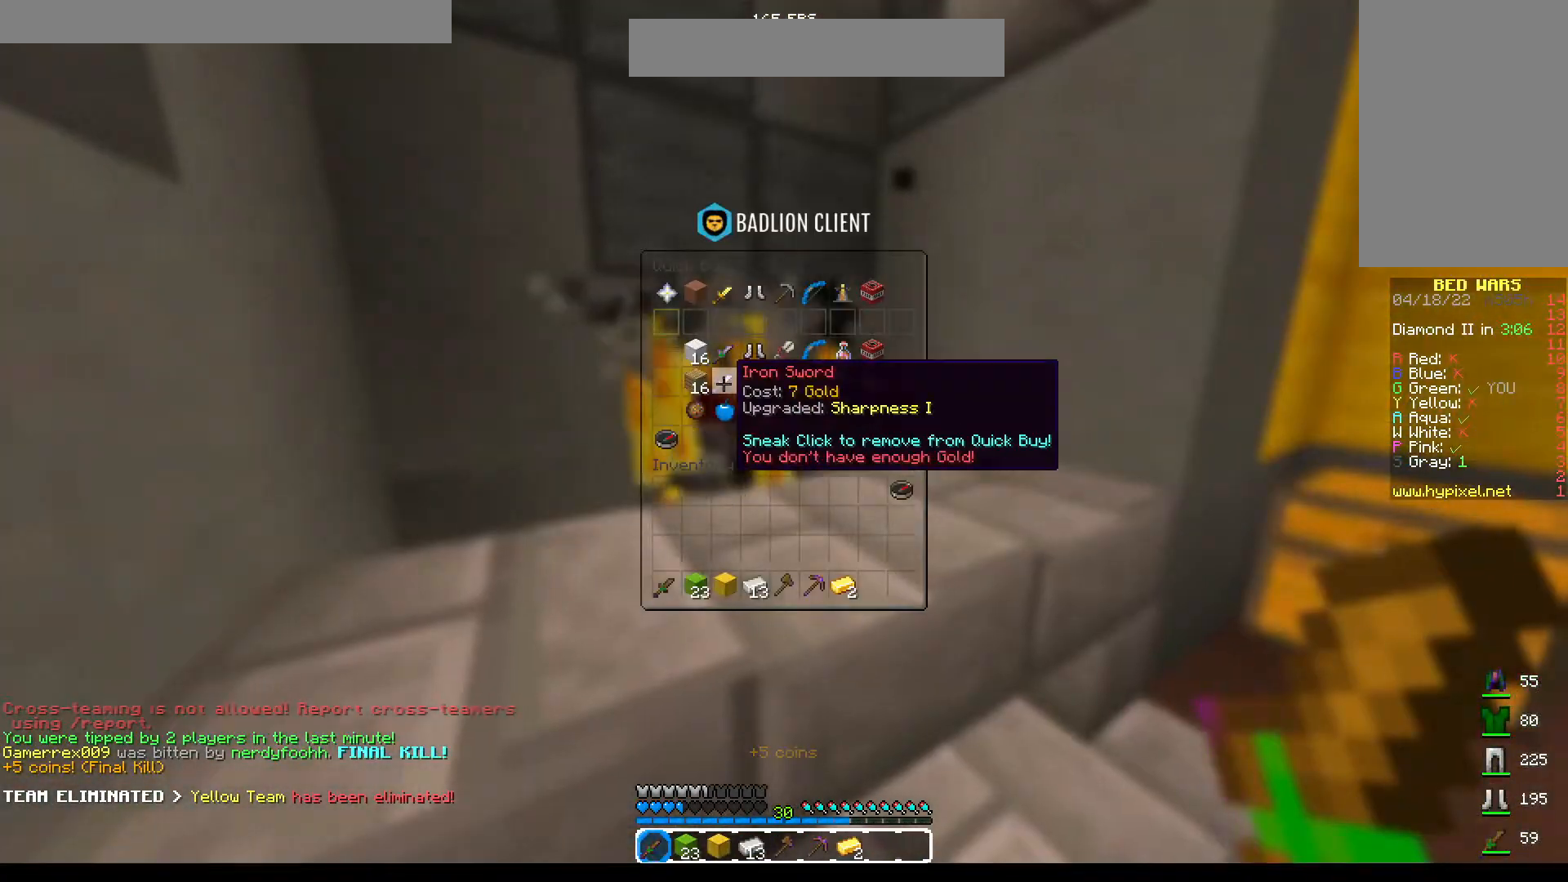
{"keys": [], "mouse": [], "events": []}